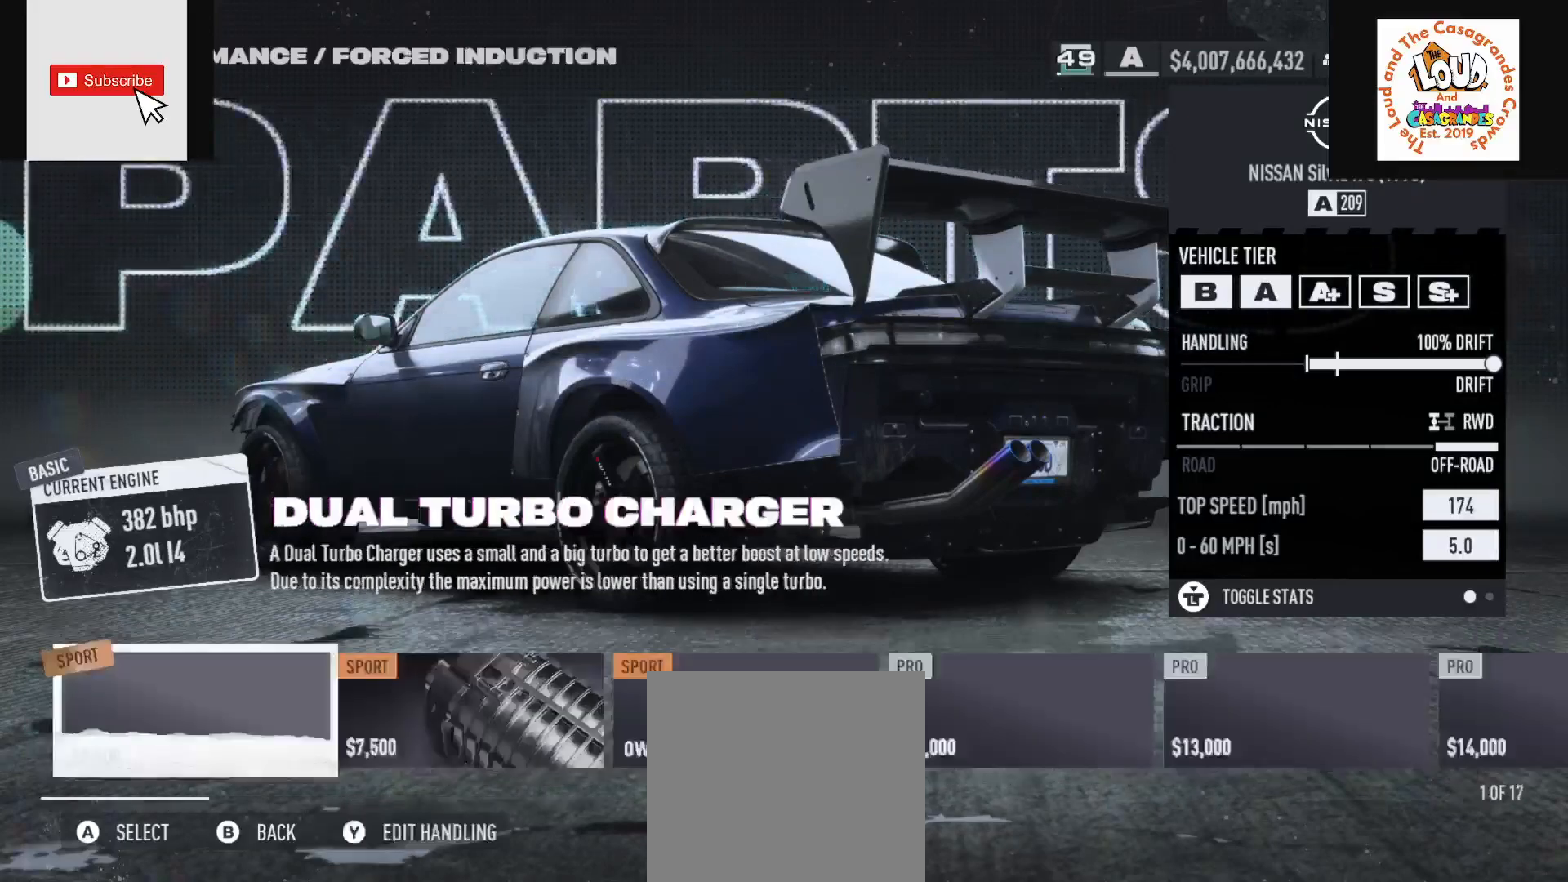
Gameplay with a controller (Xbox layout); each line is a JSON object with the inputs held at the frame after it. "events" lists button and stick changes between this image and that frame as [ms after this image, input, new state], when the widget could be followed in between. Not read: SELECT.
{"buttons": ["DPAD_RIGHT"], "left_stick": "center", "right_stick": "center", "events": [[217, "DPAD_RIGHT", "down"]]}
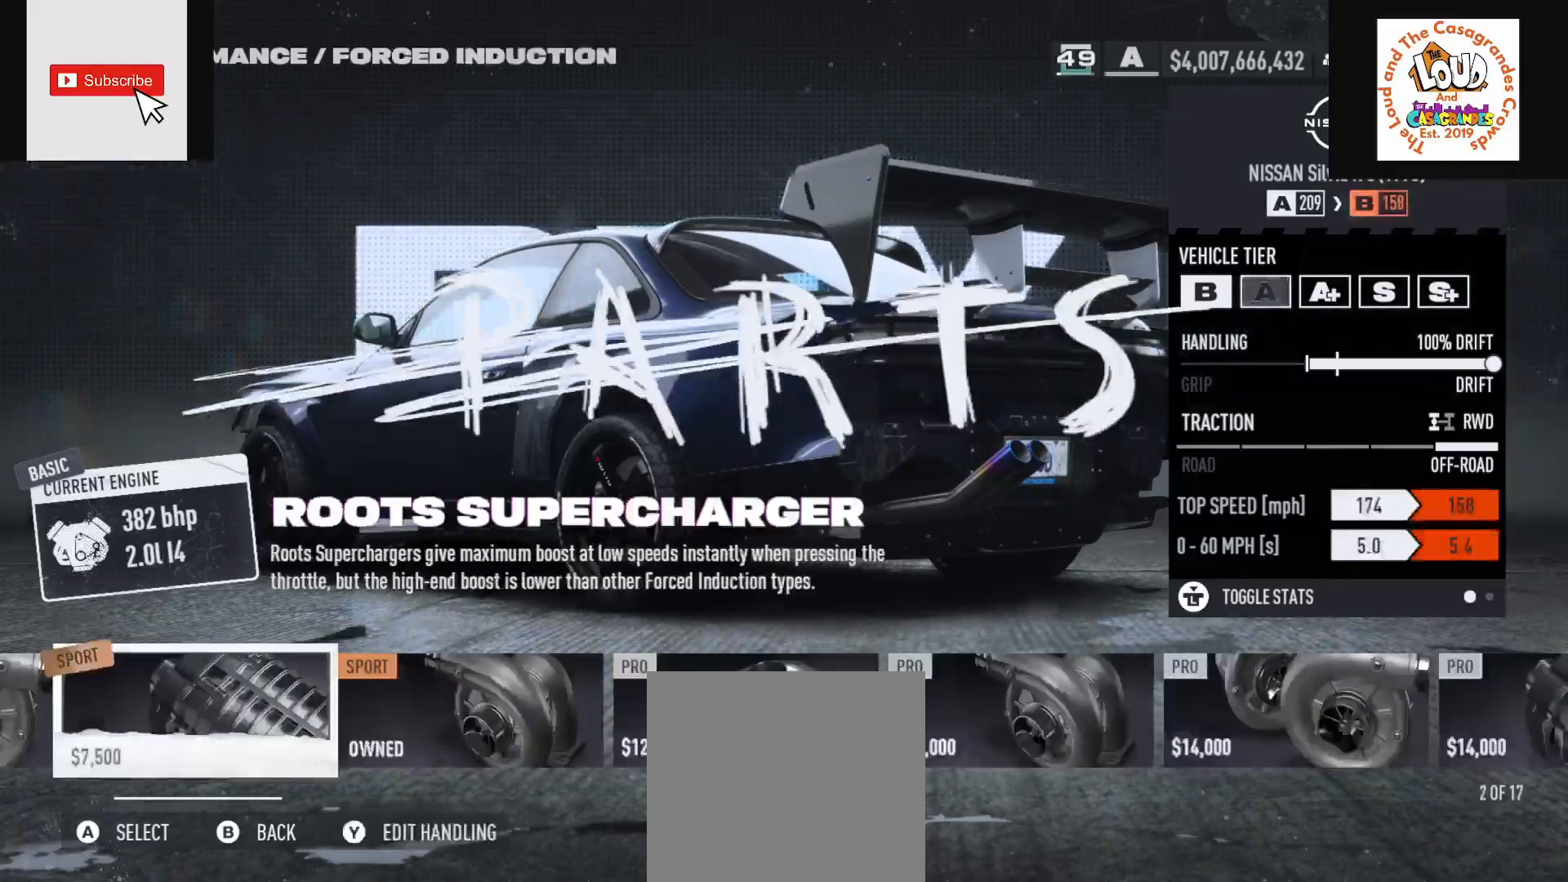
{"buttons": ["DPAD_RIGHT"], "left_stick": "center", "right_stick": "center", "events": []}
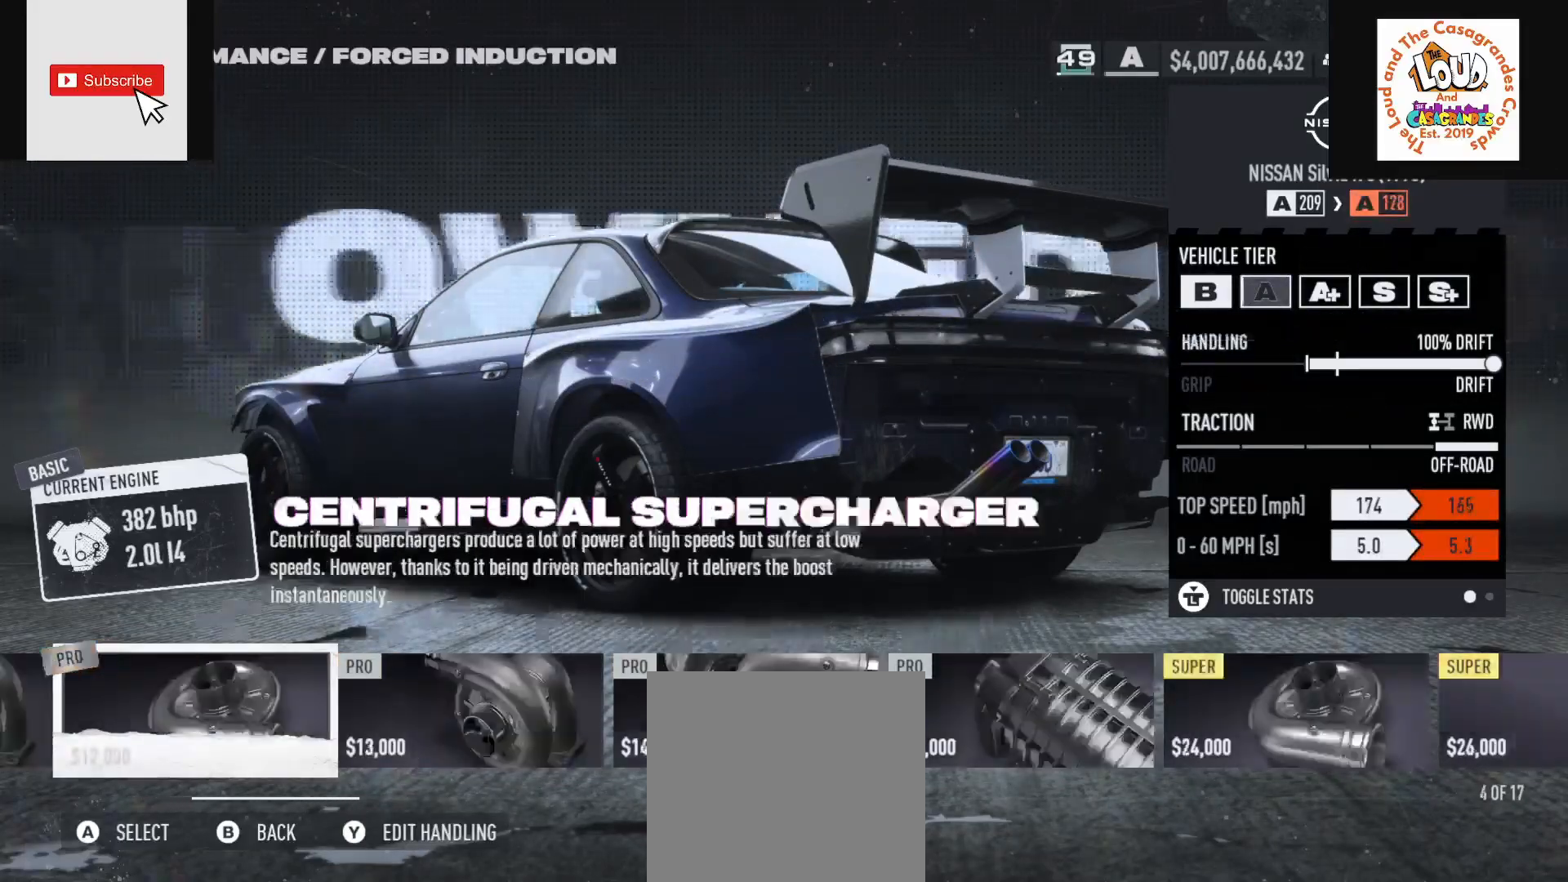
{"buttons": ["DPAD_RIGHT"], "left_stick": "center", "right_stick": "center", "events": []}
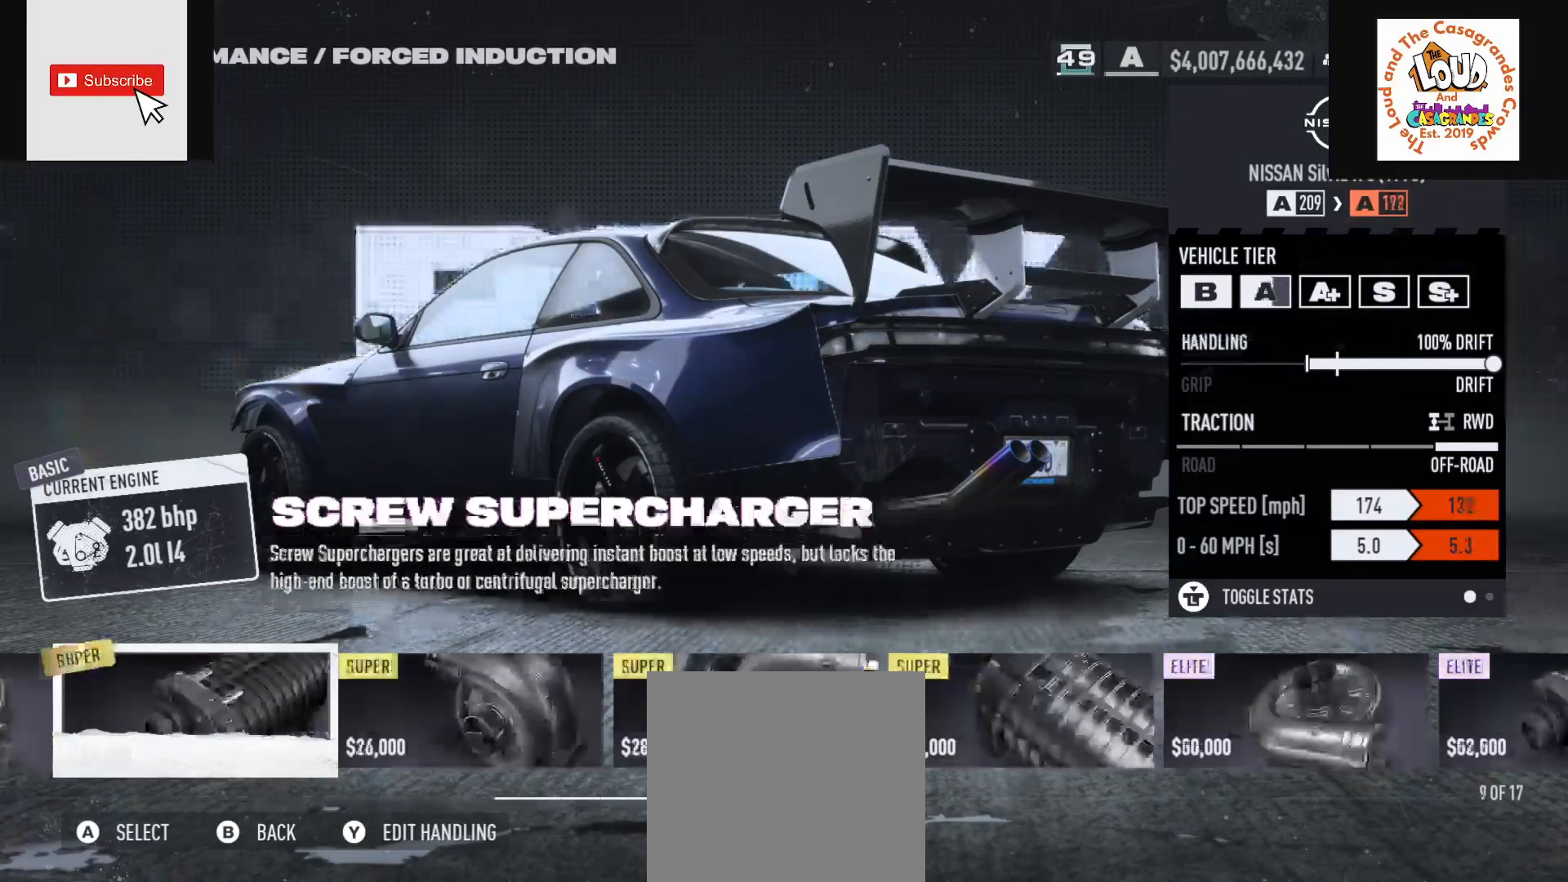
{"buttons": ["DPAD_RIGHT"], "left_stick": "center", "right_stick": "center", "events": []}